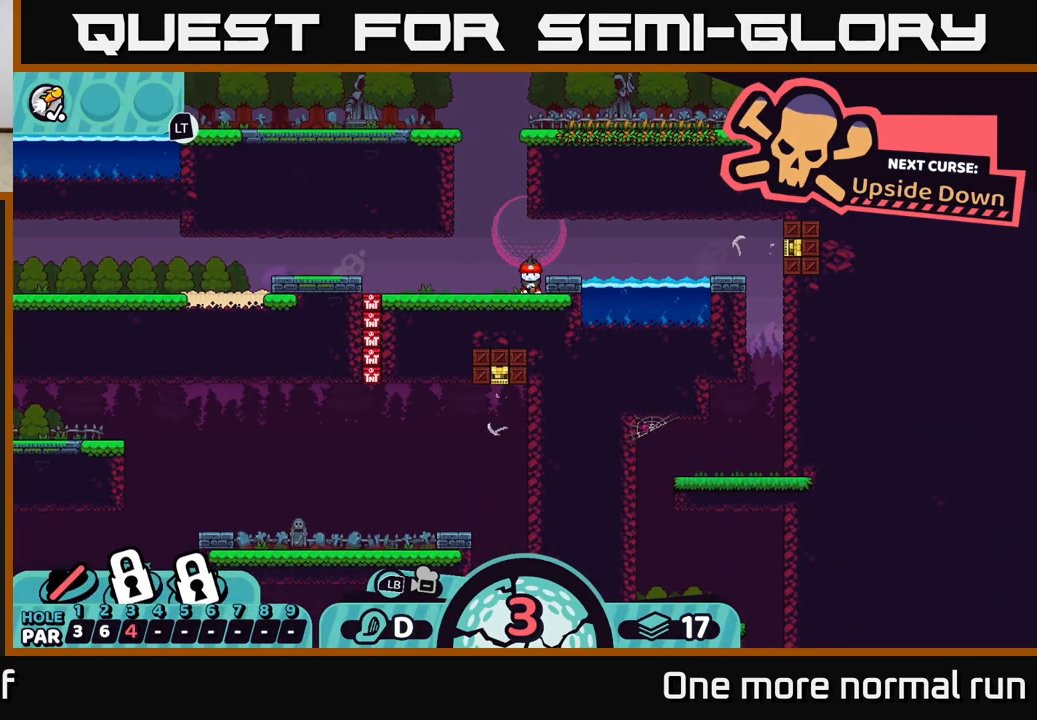
Gameplay with a controller (Xbox layout); each line is a JSON object with the inputs held at the frame after it (dt_ms = milliseconds from this image to that frame). "button_events" lists button changes between this image and that frame as [ms after this image, input, new state], when the widget could be followed in between (sticks are given only as held states).
{"dt_ms": 500, "buttons": ["B"], "left_stick": "center", "right_stick": "center", "button_events": [[483, "B", "down"]]}
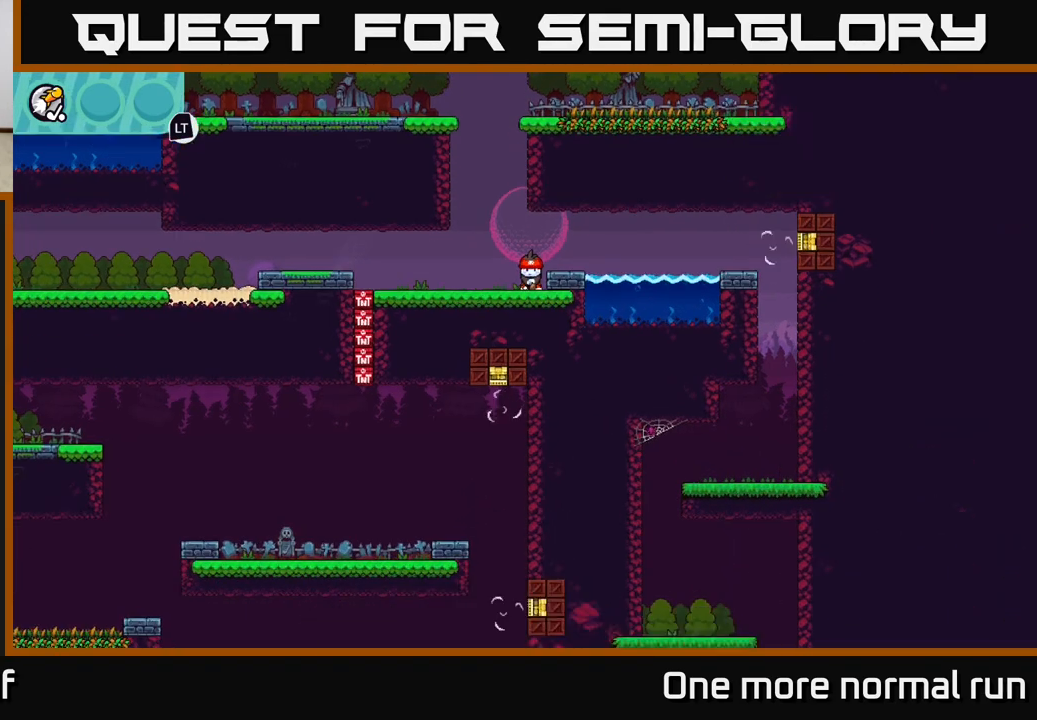
{"dt_ms": 500, "buttons": [], "left_stick": "down-left", "right_stick": "center", "button_events": [[83, "B", "up"]]}
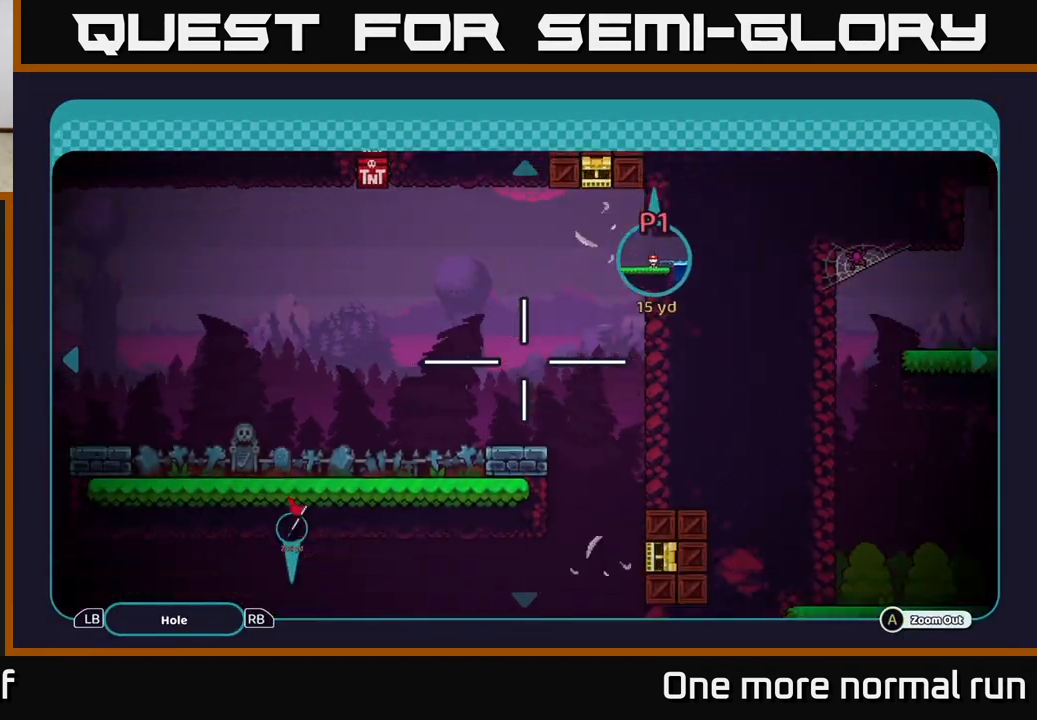
{"dt_ms": 500, "buttons": [], "left_stick": "down-left", "right_stick": "center", "button_events": []}
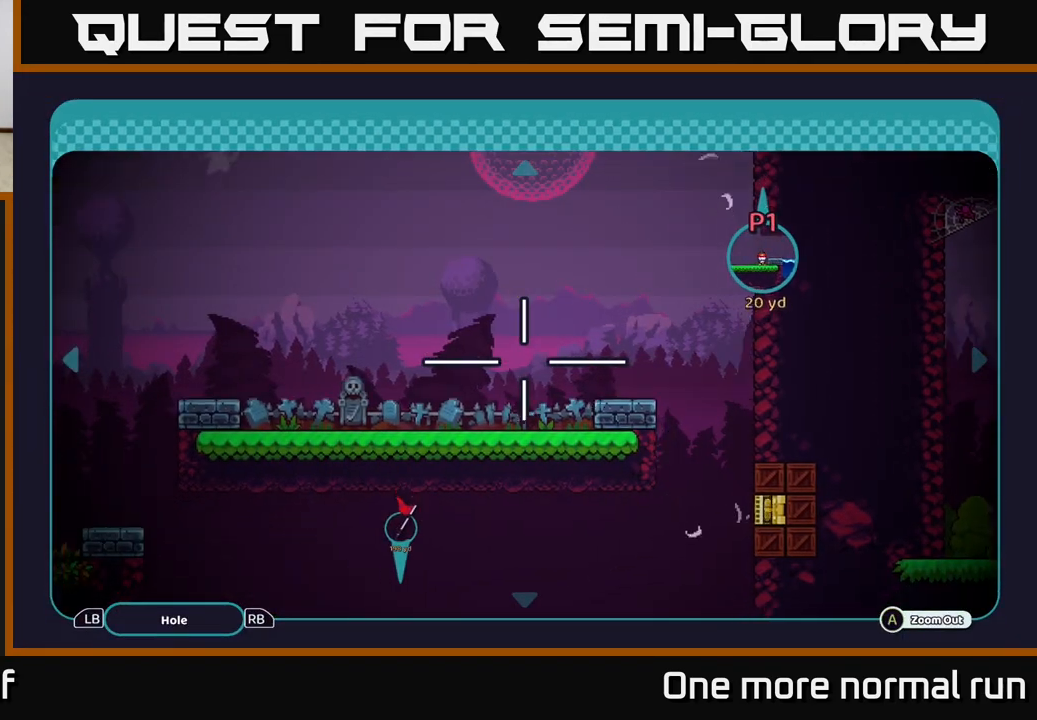
{"dt_ms": 500, "buttons": [], "left_stick": "down-left", "right_stick": "center", "button_events": []}
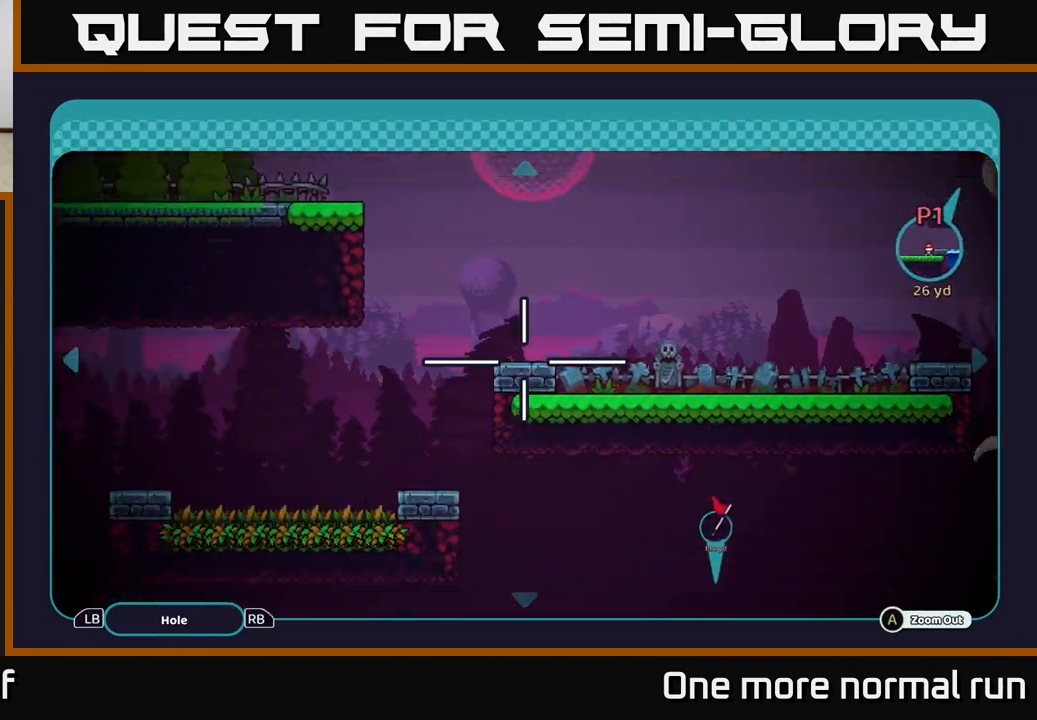
{"dt_ms": 500, "buttons": [], "left_stick": "up", "right_stick": "center", "button_events": []}
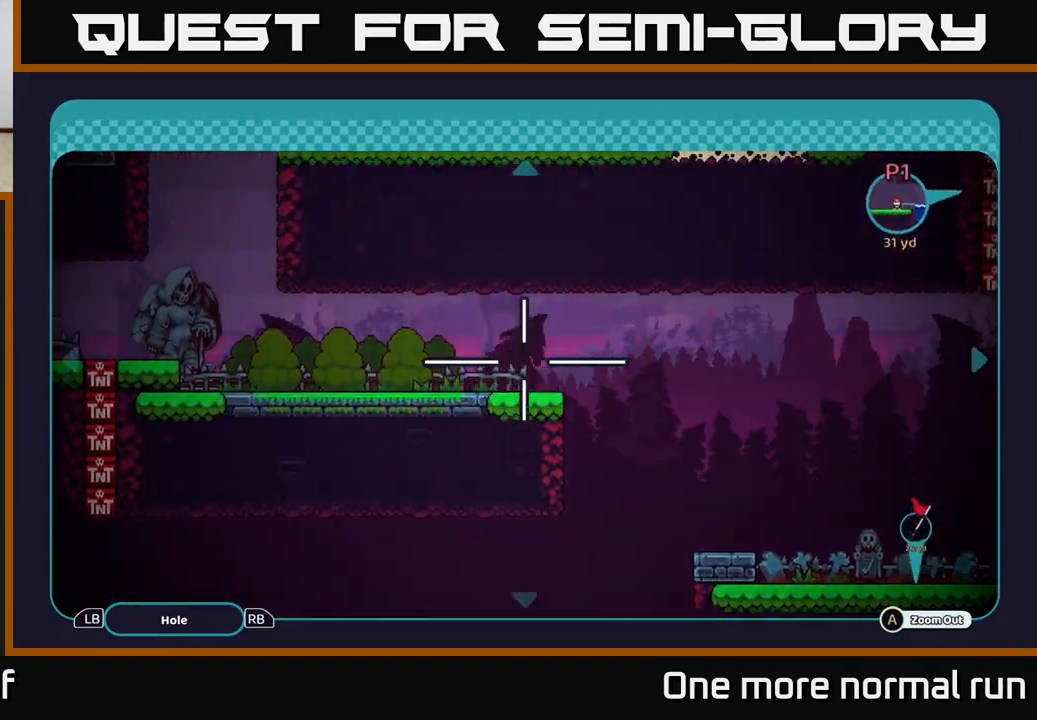
{"dt_ms": 500, "buttons": [], "left_stick": "left", "right_stick": "center", "button_events": []}
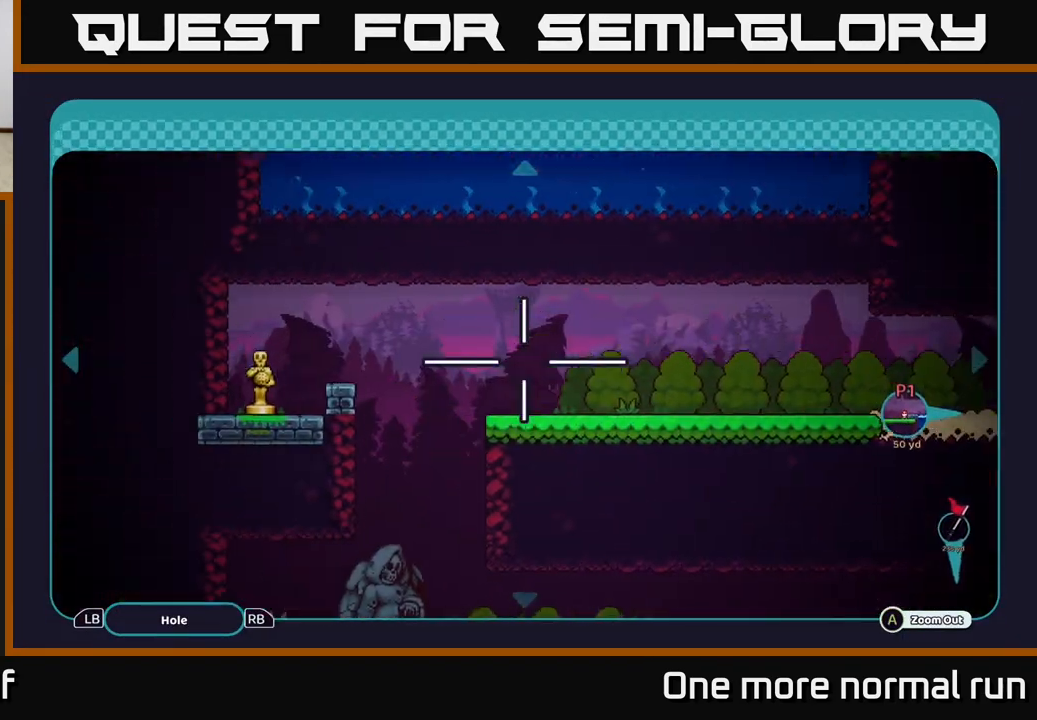
{"dt_ms": 500, "buttons": [], "left_stick": "center", "right_stick": "center", "button_events": [[333, "B", "down"], [450, "B", "up"]]}
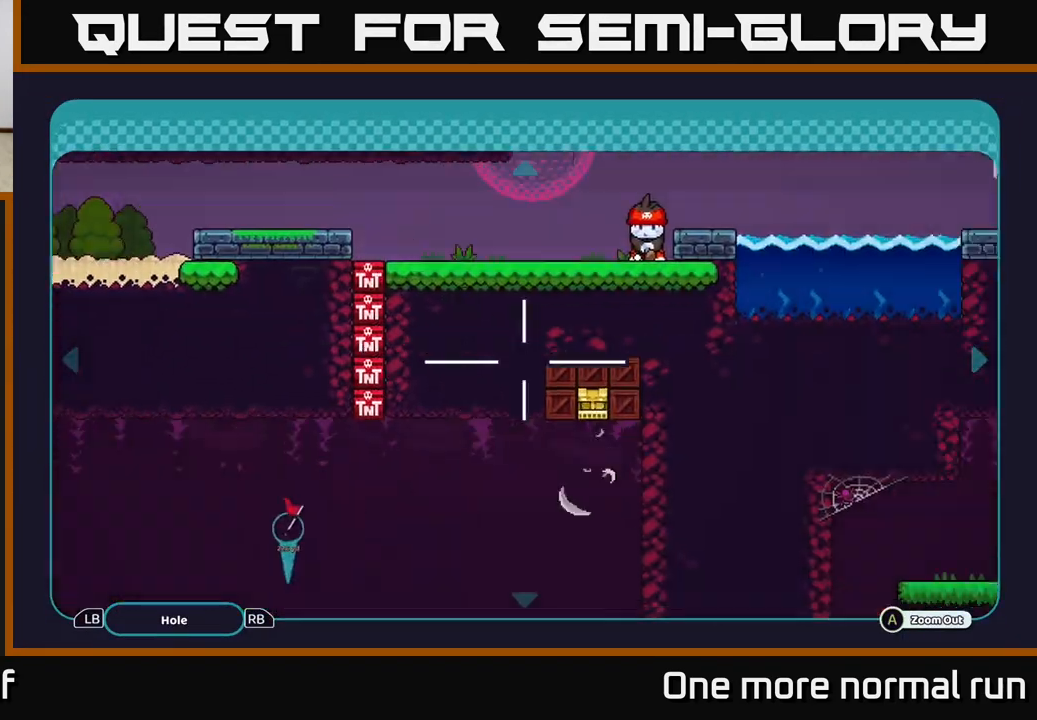
{"dt_ms": 500, "buttons": [], "left_stick": "left", "right_stick": "left", "button_events": []}
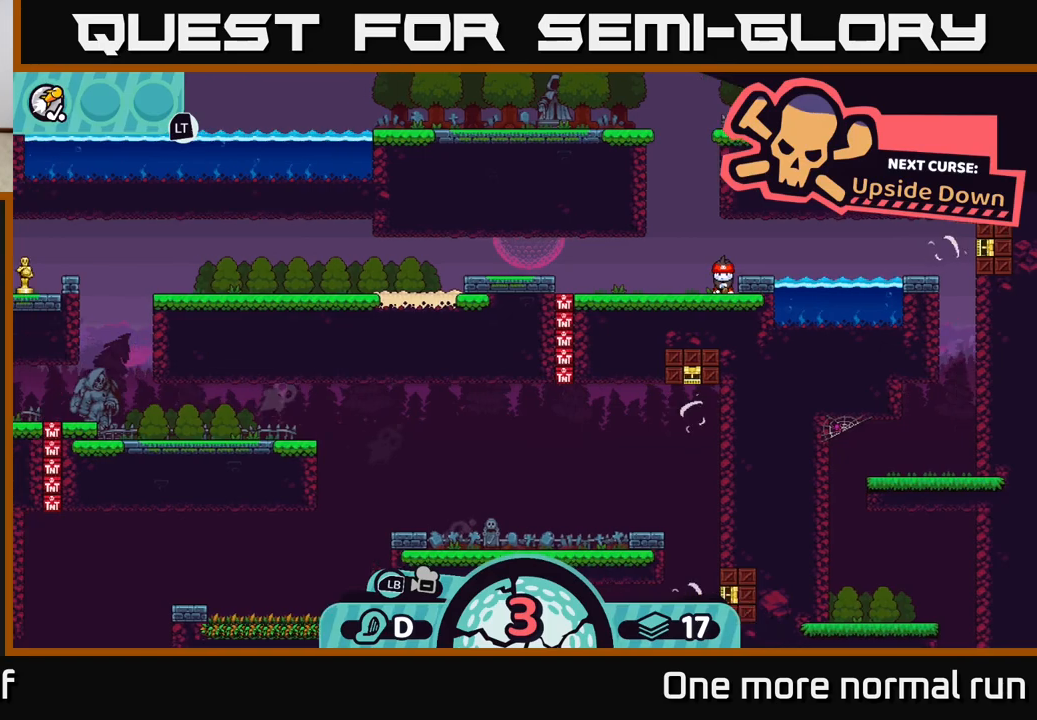
{"dt_ms": 1000, "buttons": [], "left_stick": "center", "right_stick": "center", "button_events": []}
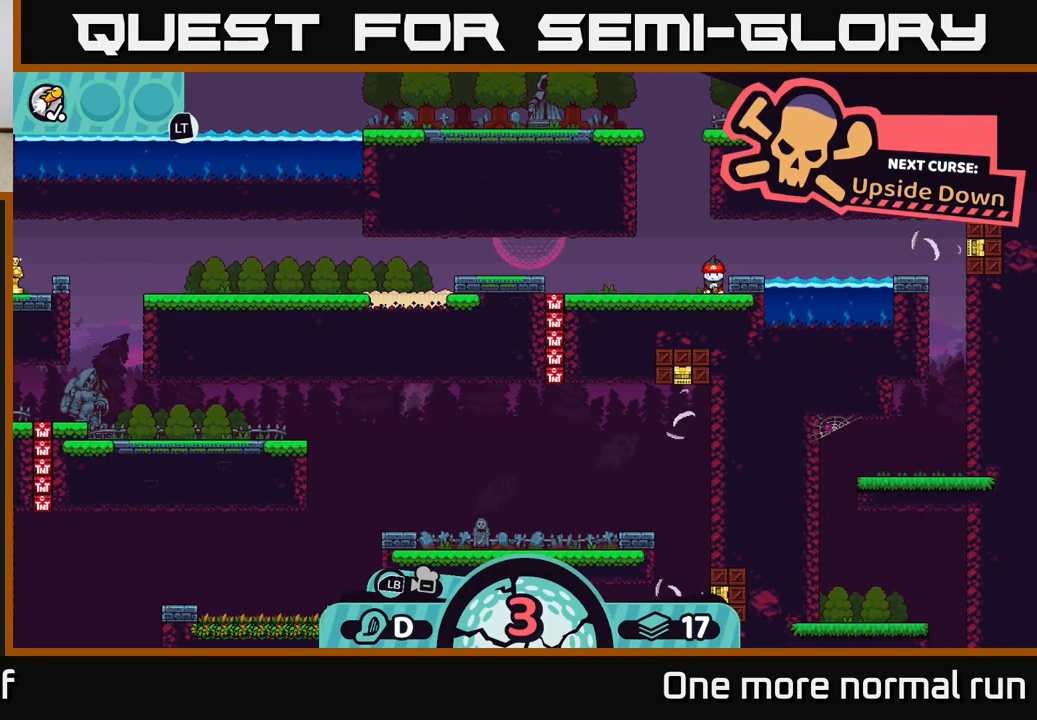
{"dt_ms": 500, "buttons": [], "left_stick": "down", "right_stick": "center", "button_events": [[133, "B", "down"], [217, "B", "up"]]}
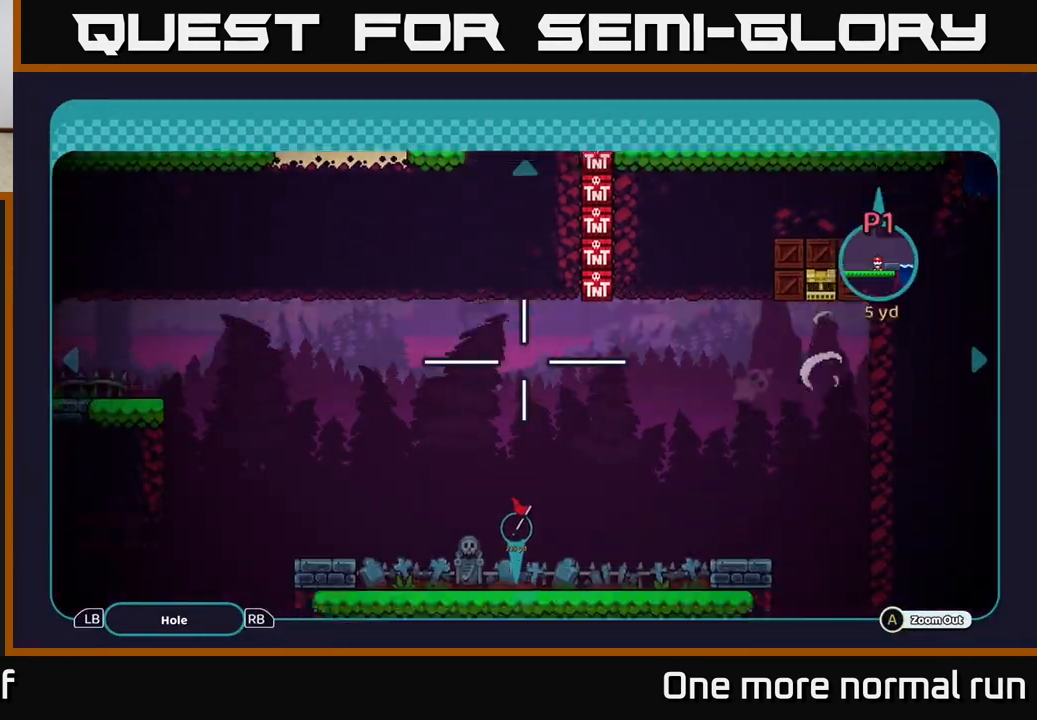
{"dt_ms": 500, "buttons": [], "left_stick": "down-left", "right_stick": "center", "button_events": []}
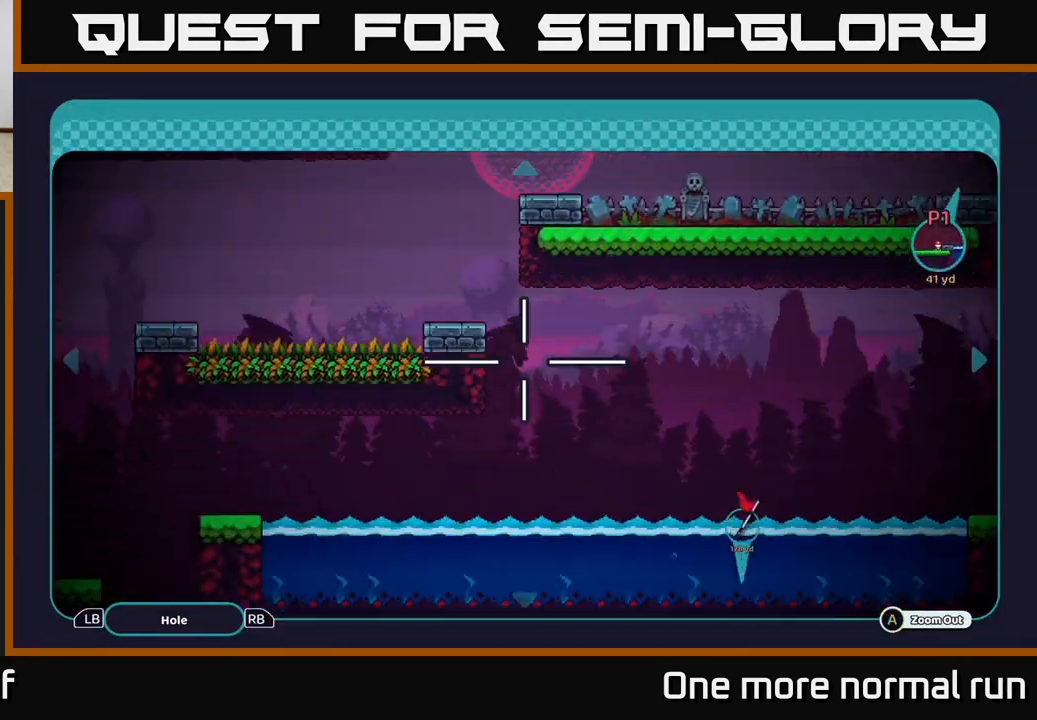
{"dt_ms": 500, "buttons": [], "left_stick": "down-left", "right_stick": "center", "button_events": []}
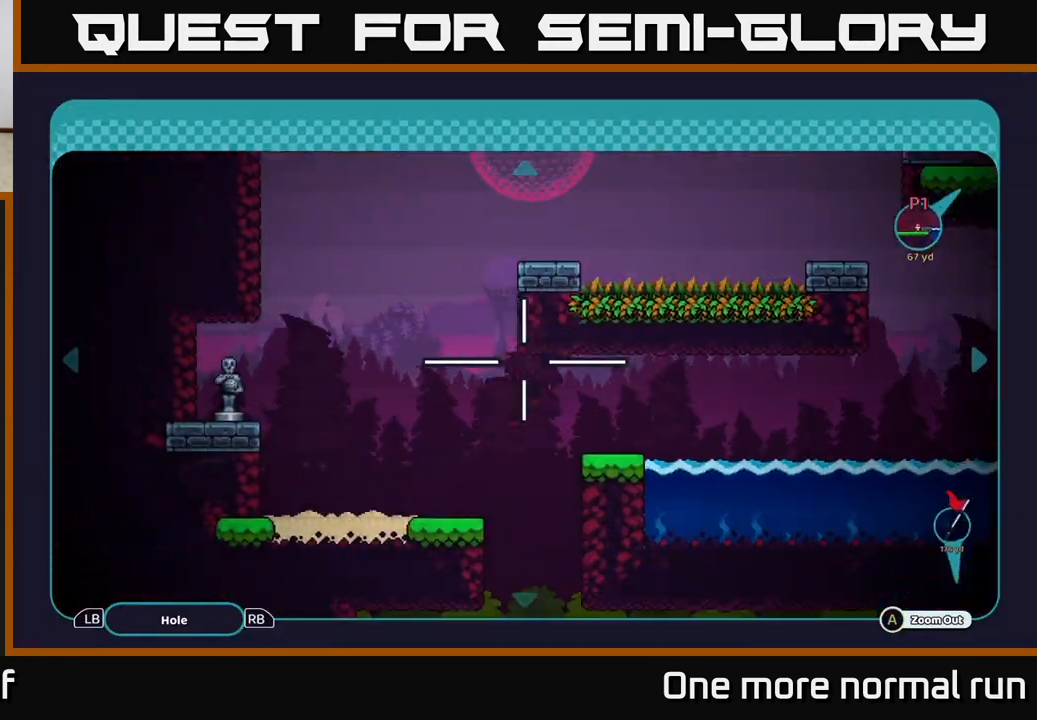
{"dt_ms": 500, "buttons": [], "left_stick": "up", "right_stick": "center", "button_events": []}
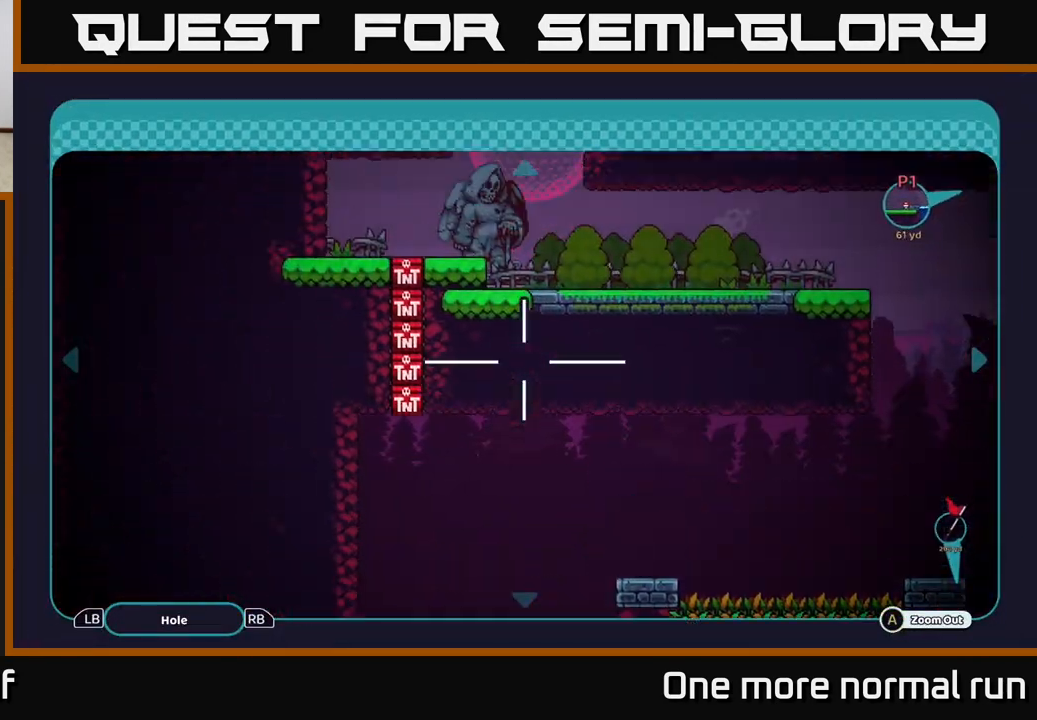
{"dt_ms": 500, "buttons": [], "left_stick": "center", "right_stick": "left", "button_events": [[183, "B", "down"], [300, "B", "up"]]}
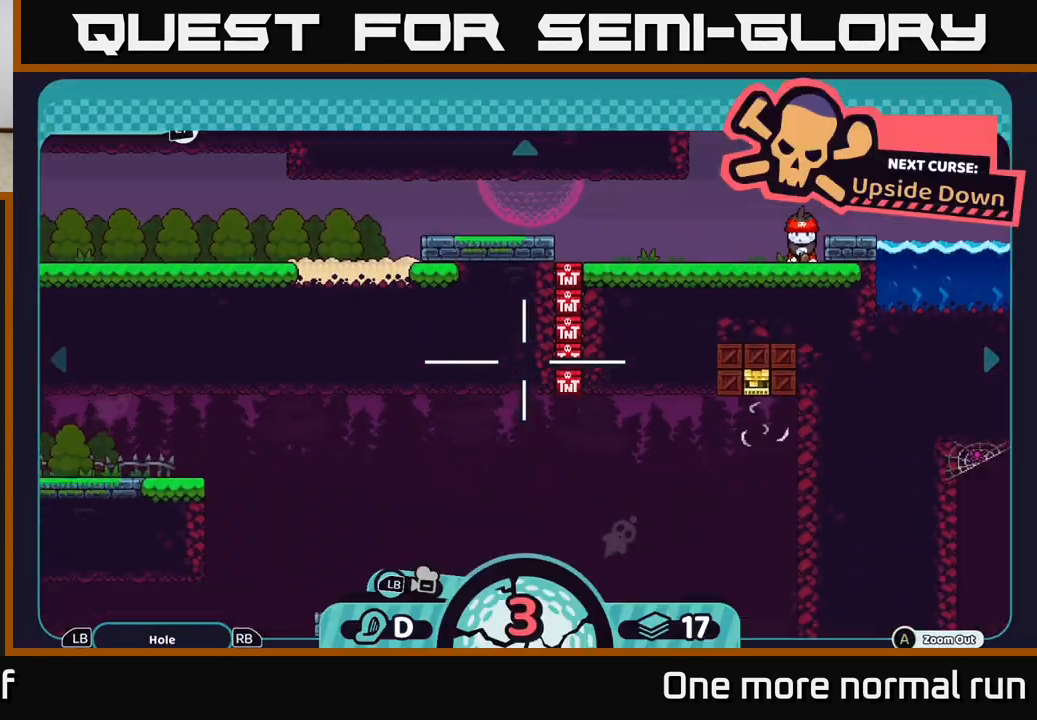
{"dt_ms": 500, "buttons": [], "left_stick": "center", "right_stick": "left", "button_events": []}
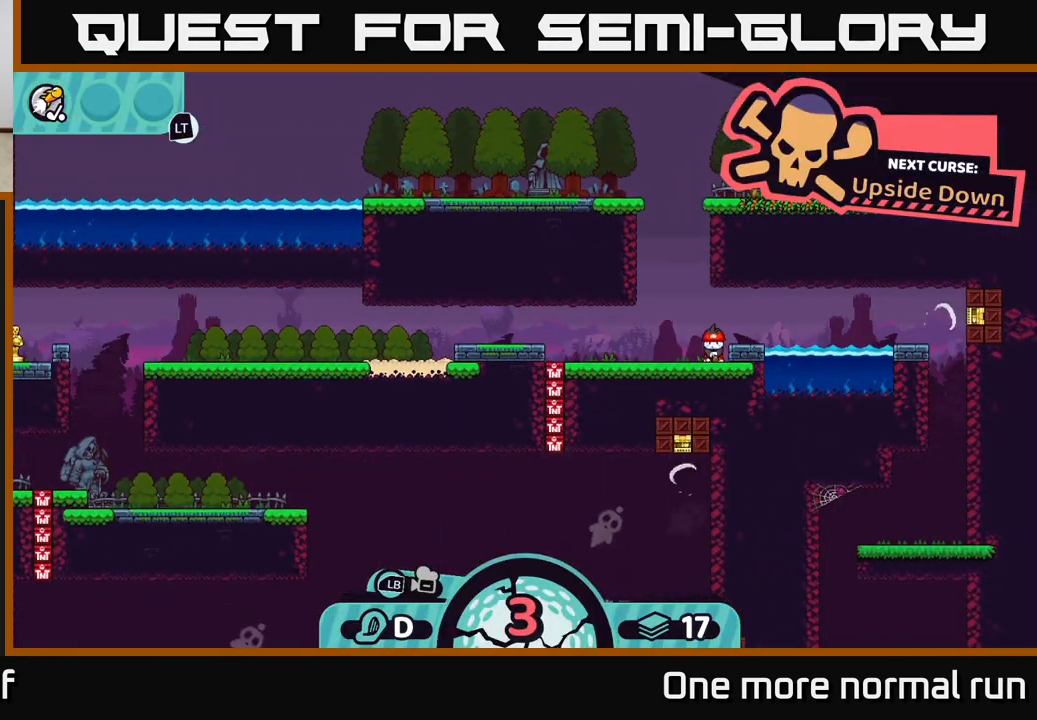
{"dt_ms": 500, "buttons": [], "left_stick": "center", "right_stick": "center", "button_events": []}
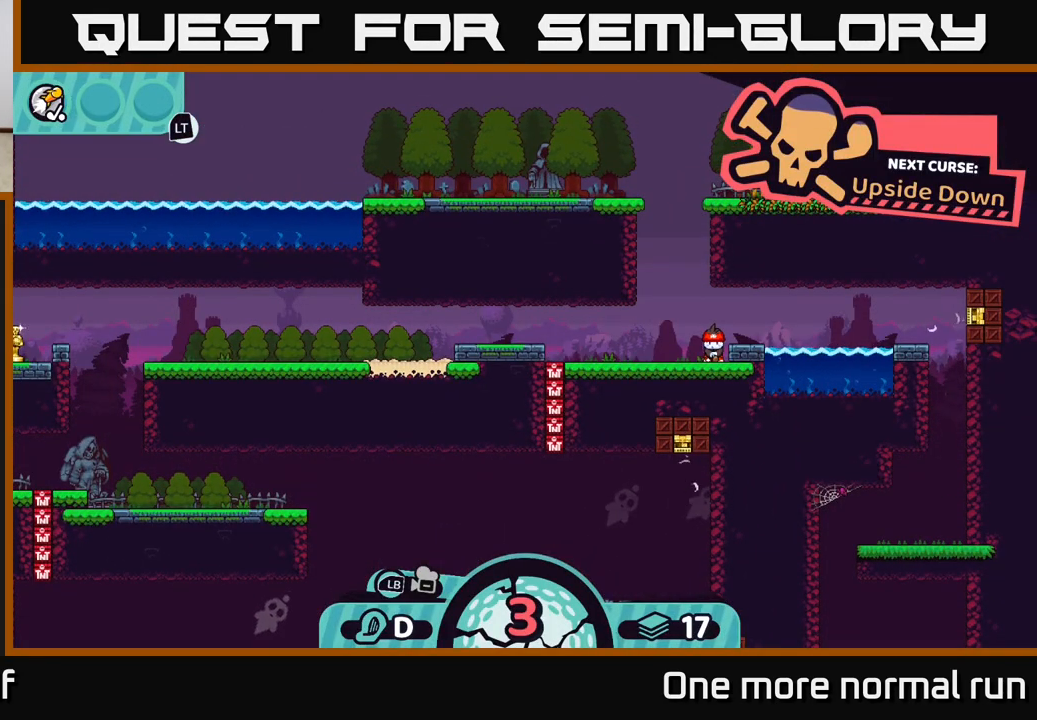
{"dt_ms": 500, "buttons": [], "left_stick": "center", "right_stick": "center", "button_events": [[67, "A", "down"], [183, "A", "up"]]}
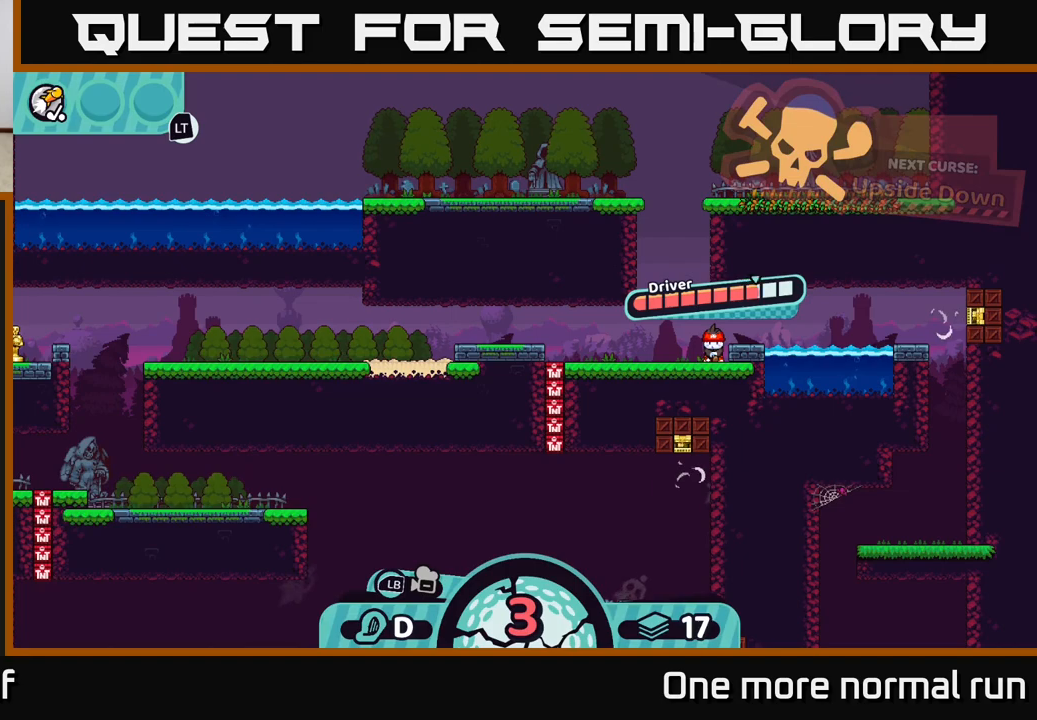
{"dt_ms": 1000, "buttons": [], "left_stick": "center", "right_stick": "center", "button_events": [[233, "A", "down"], [417, "A", "up"]]}
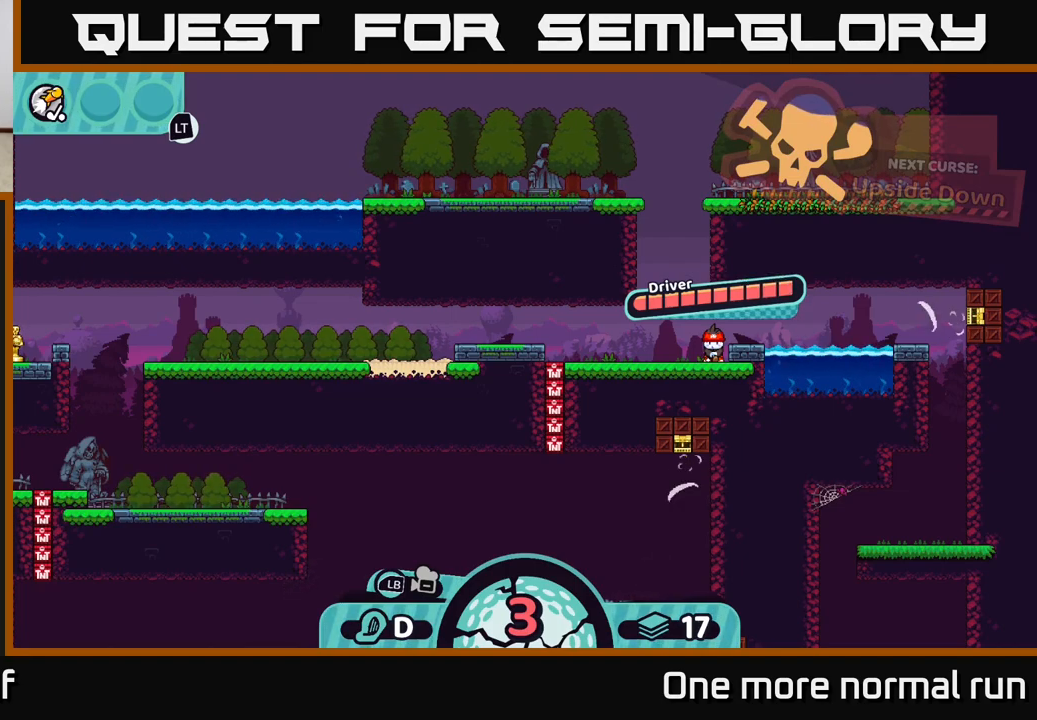
{"dt_ms": 500, "buttons": [], "left_stick": "center", "right_stick": "center", "button_events": []}
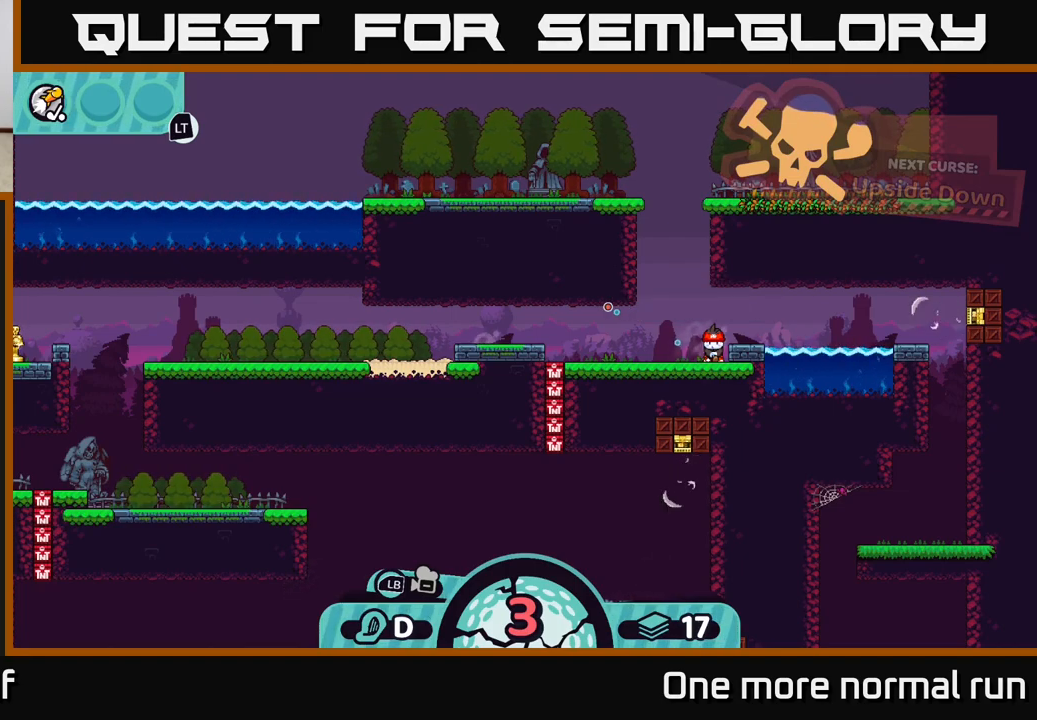
{"dt_ms": 500, "buttons": [], "left_stick": "center", "right_stick": "center", "button_events": []}
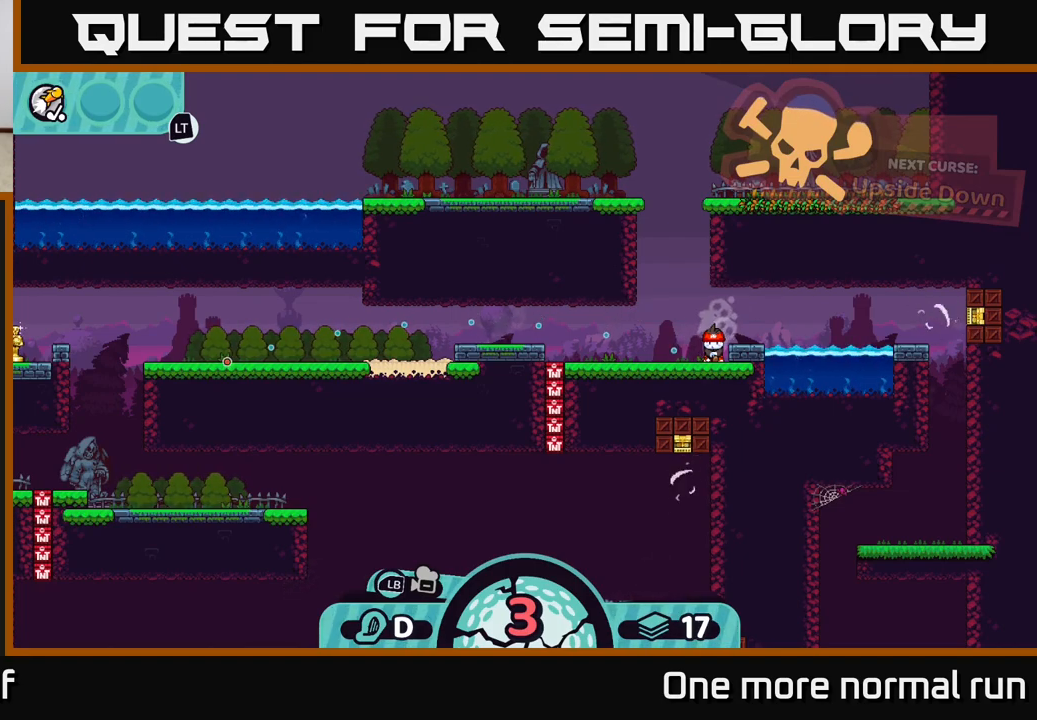
{"dt_ms": 500, "buttons": [], "left_stick": "center", "right_stick": "center", "button_events": []}
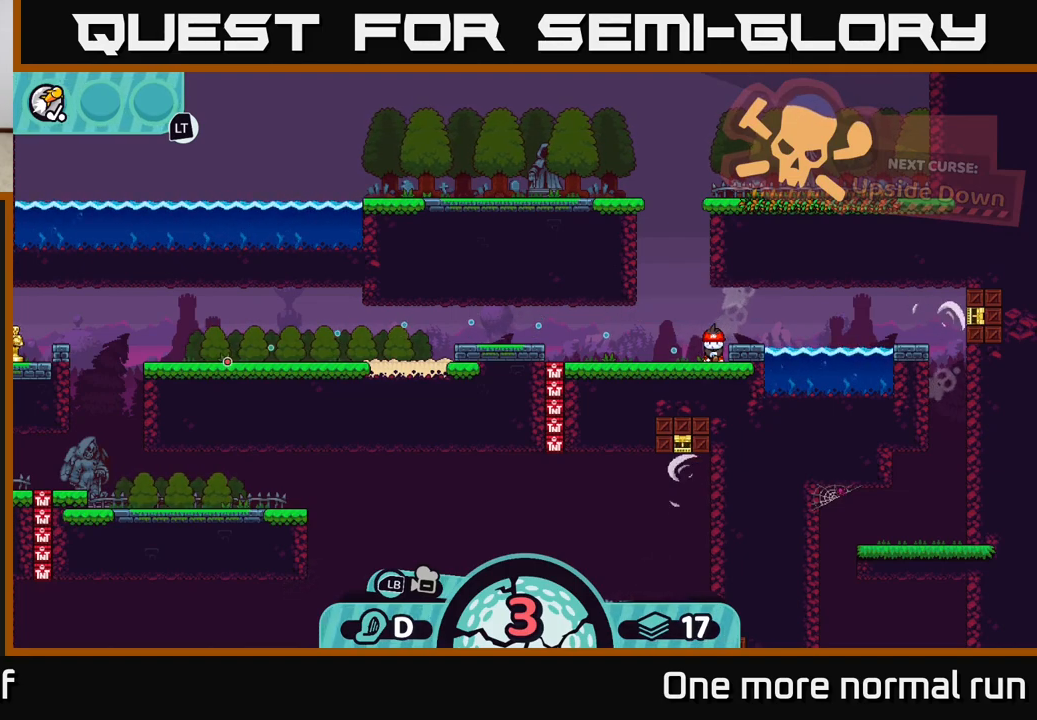
{"dt_ms": 500, "buttons": [], "left_stick": "center", "right_stick": "center", "button_events": []}
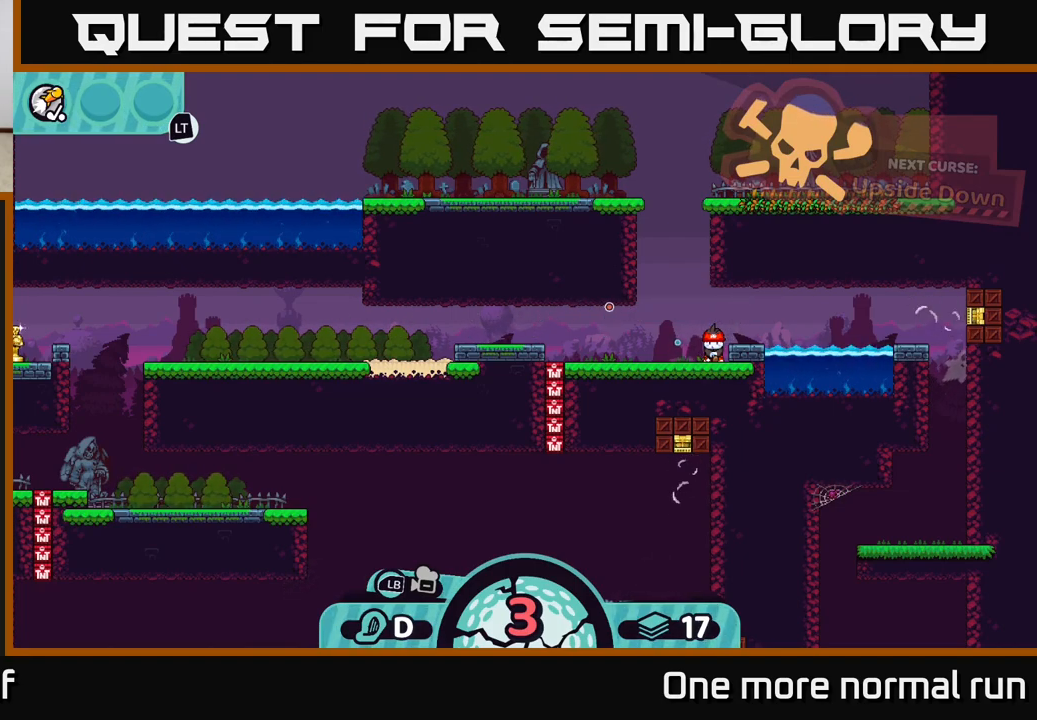
{"dt_ms": 500, "buttons": [], "left_stick": "center", "right_stick": "center", "button_events": []}
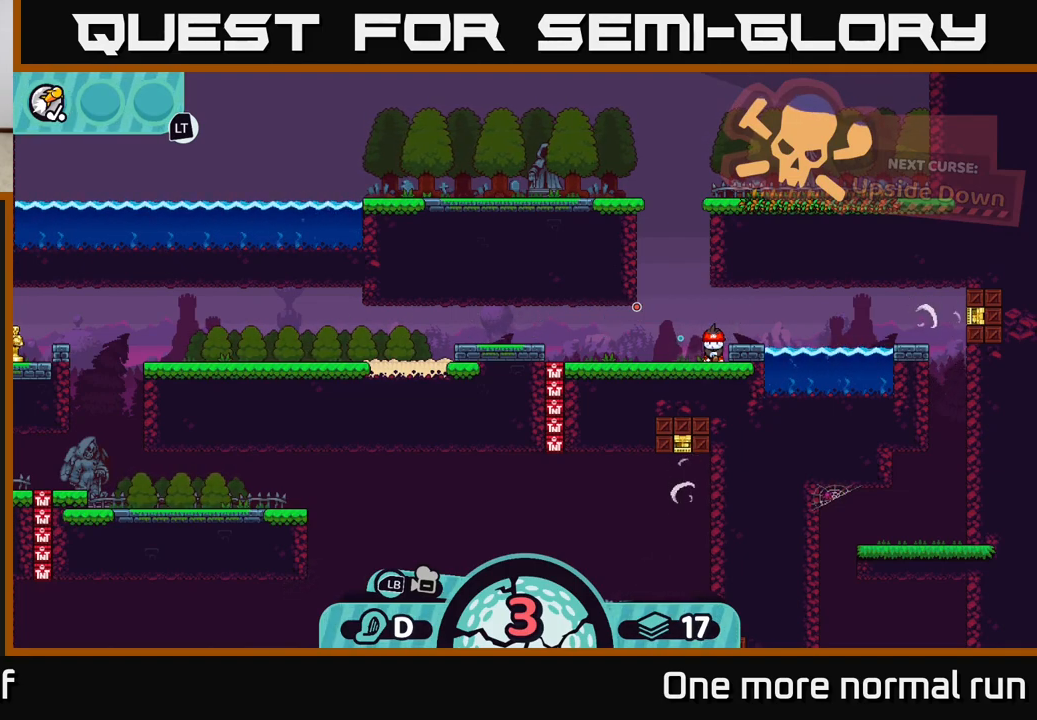
{"dt_ms": 500, "buttons": [], "left_stick": "center", "right_stick": "center", "button_events": []}
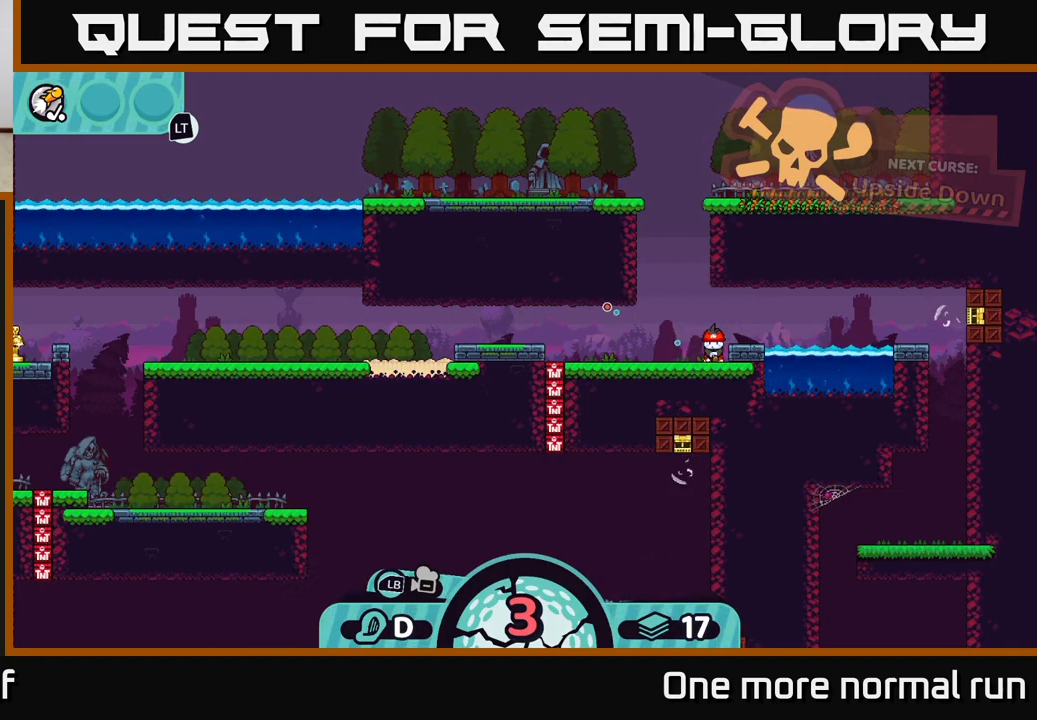
{"dt_ms": 500, "buttons": [], "left_stick": "center", "right_stick": "center", "button_events": []}
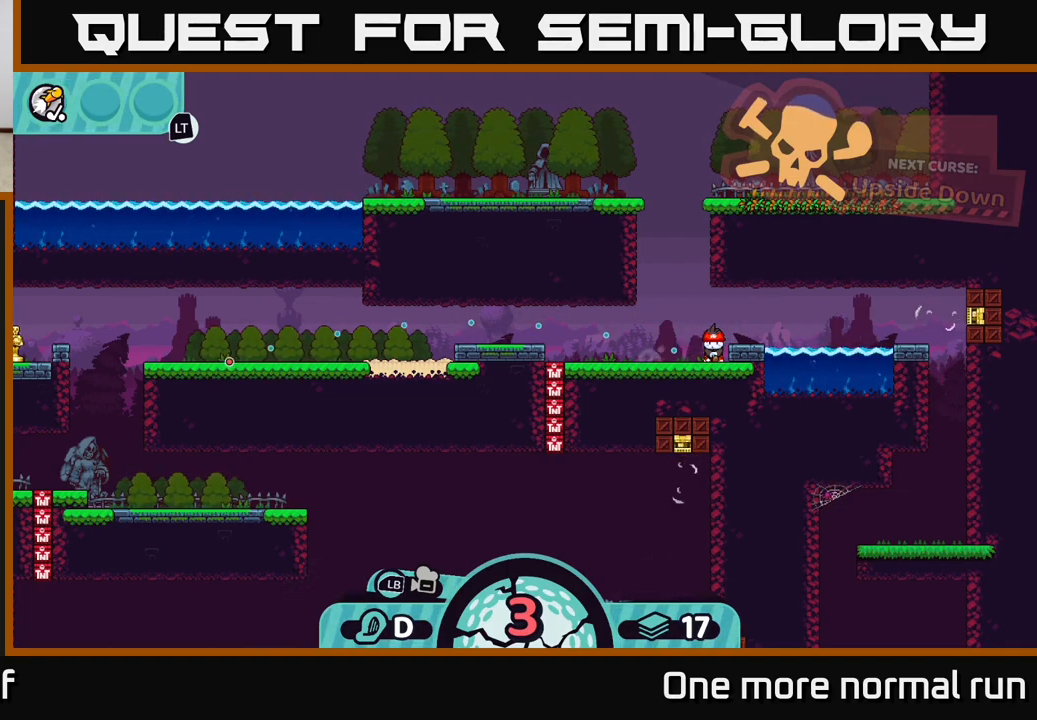
{"dt_ms": 500, "buttons": [], "left_stick": "center", "right_stick": "center", "button_events": []}
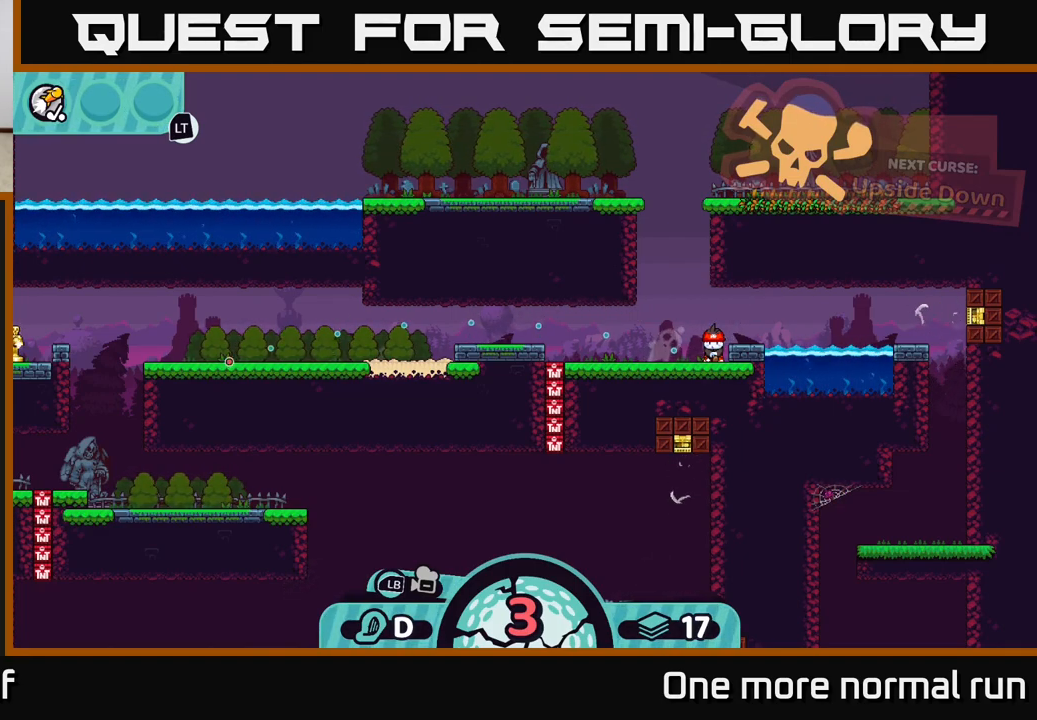
{"dt_ms": 500, "buttons": [], "left_stick": "center", "right_stick": "center", "button_events": [[100, "A", "down"], [183, "A", "up"]]}
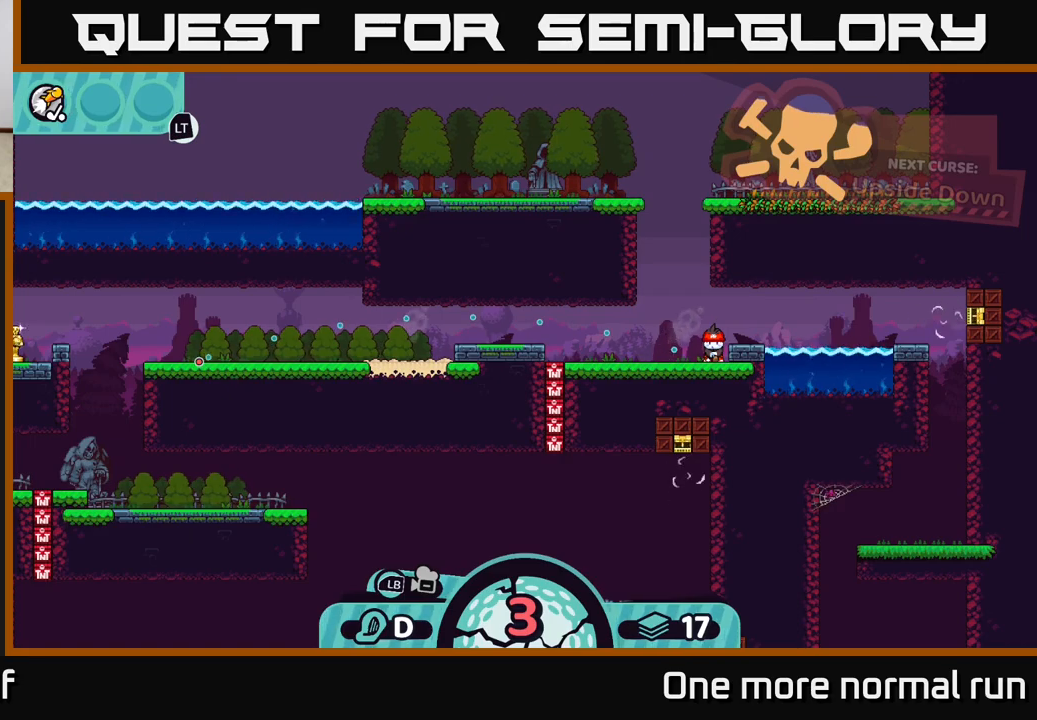
{"dt_ms": 500, "buttons": [], "left_stick": "left", "right_stick": "center", "button_events": []}
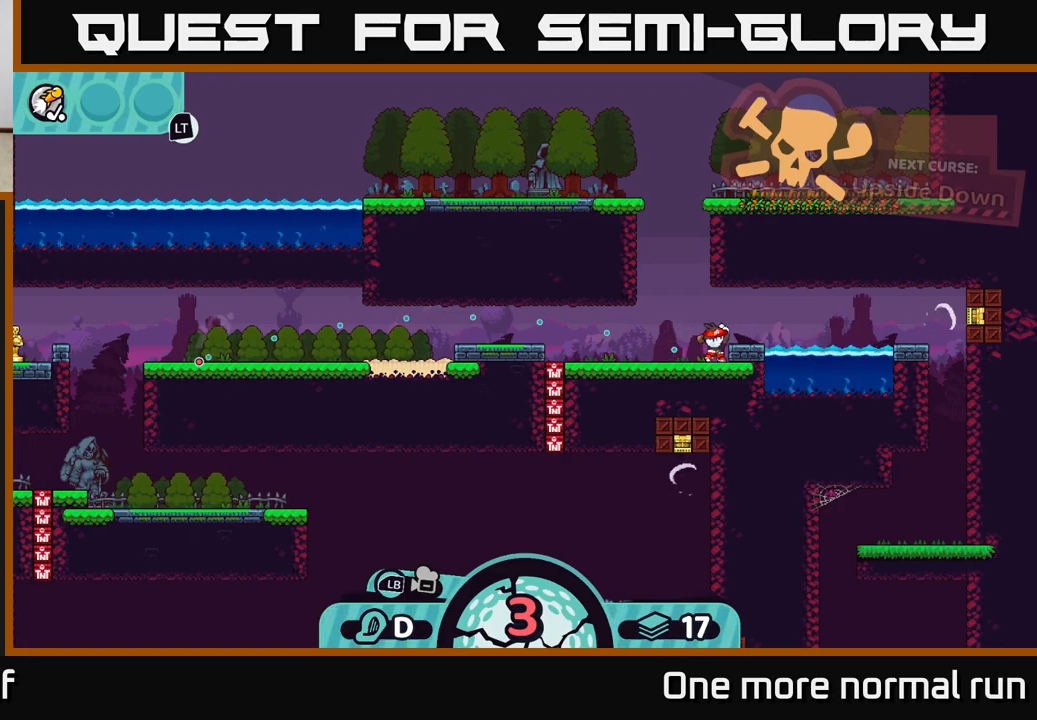
{"dt_ms": 500, "buttons": [], "left_stick": "left", "right_stick": "center", "button_events": []}
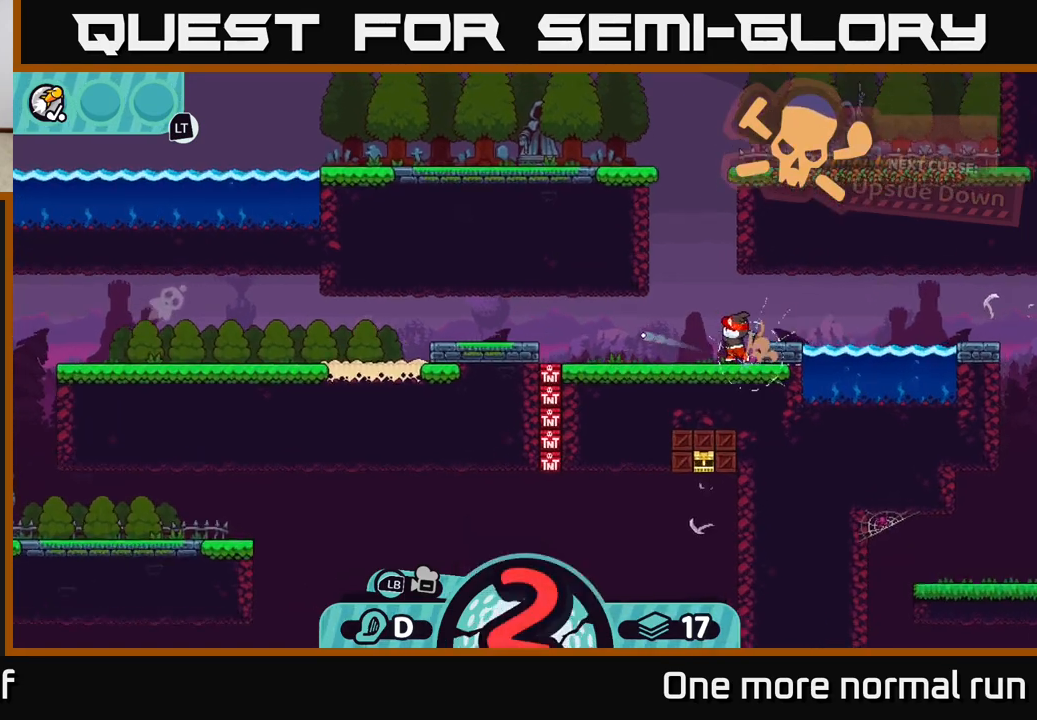
{"dt_ms": 500, "buttons": ["A"], "left_stick": "left", "right_stick": "center", "button_events": [[283, "A", "down"], [367, "A", "up"], [450, "A", "down"]]}